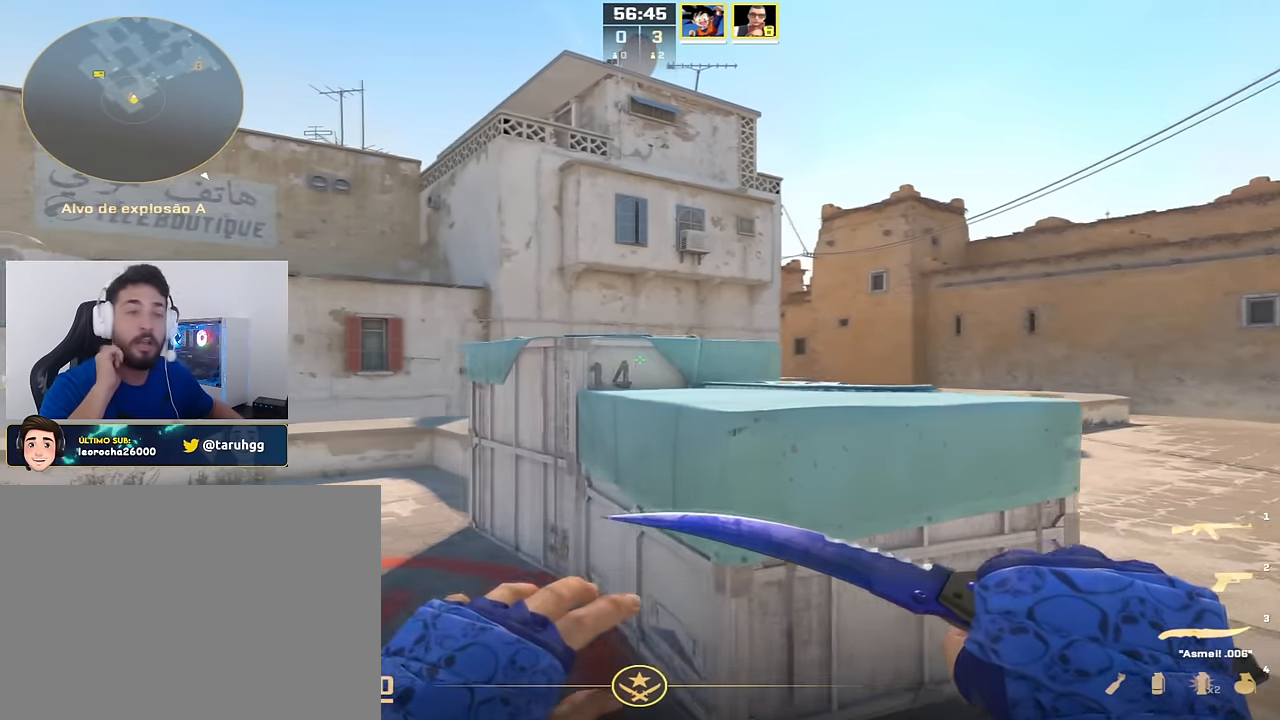
Gameplay with keyboard and mouse; each line is a JSON object with the keys held at the frame after it. "events" lists presses ("down") and releases ("up") of "a", "ctrl_l", "ctrl_r", "d", "s", "space" and "w" between this image and that frame as [ms after this image, input, new state], when the widget could be followed in between. No other keys are recorded. Mouse buttons are not recorded. Not read: mouse_move.
{"keys": ["a"], "events": [[67, "a", "up"], [450, "a", "down"]]}
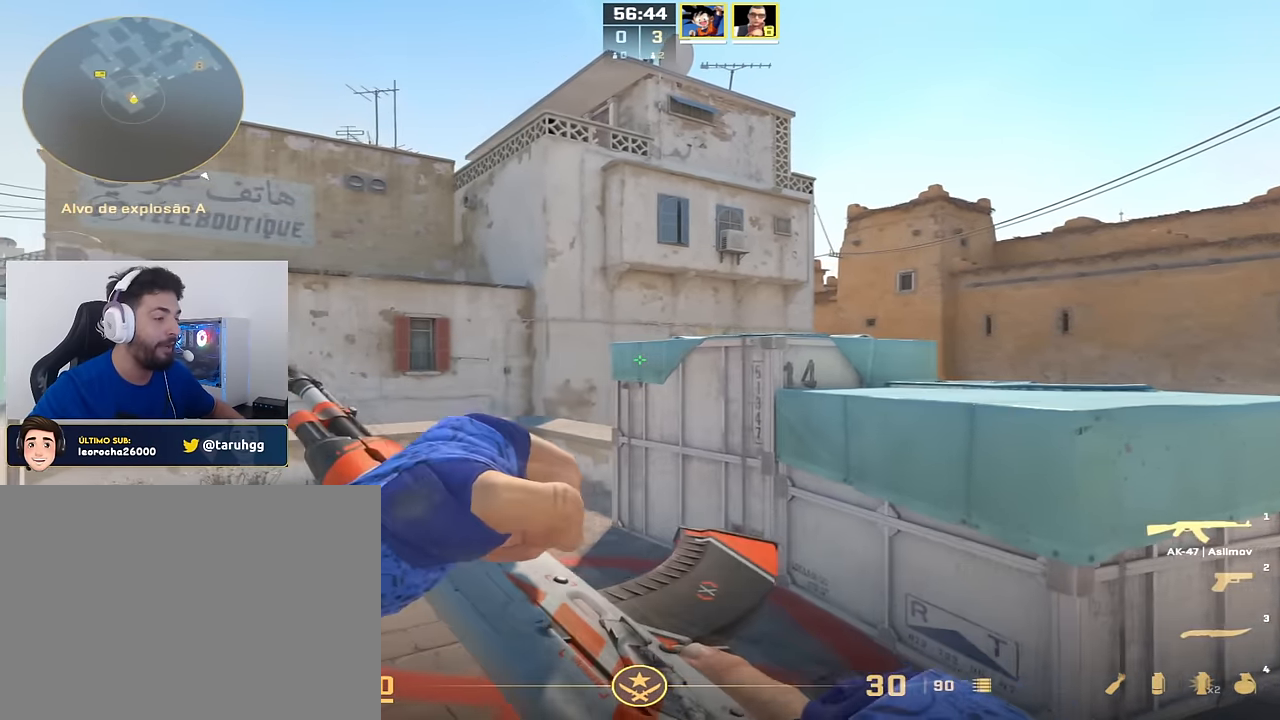
{"keys": ["w"], "events": [[234, "a", "up"], [418, "a", "down"], [468, "a", "up"], [468, "w", "down"]]}
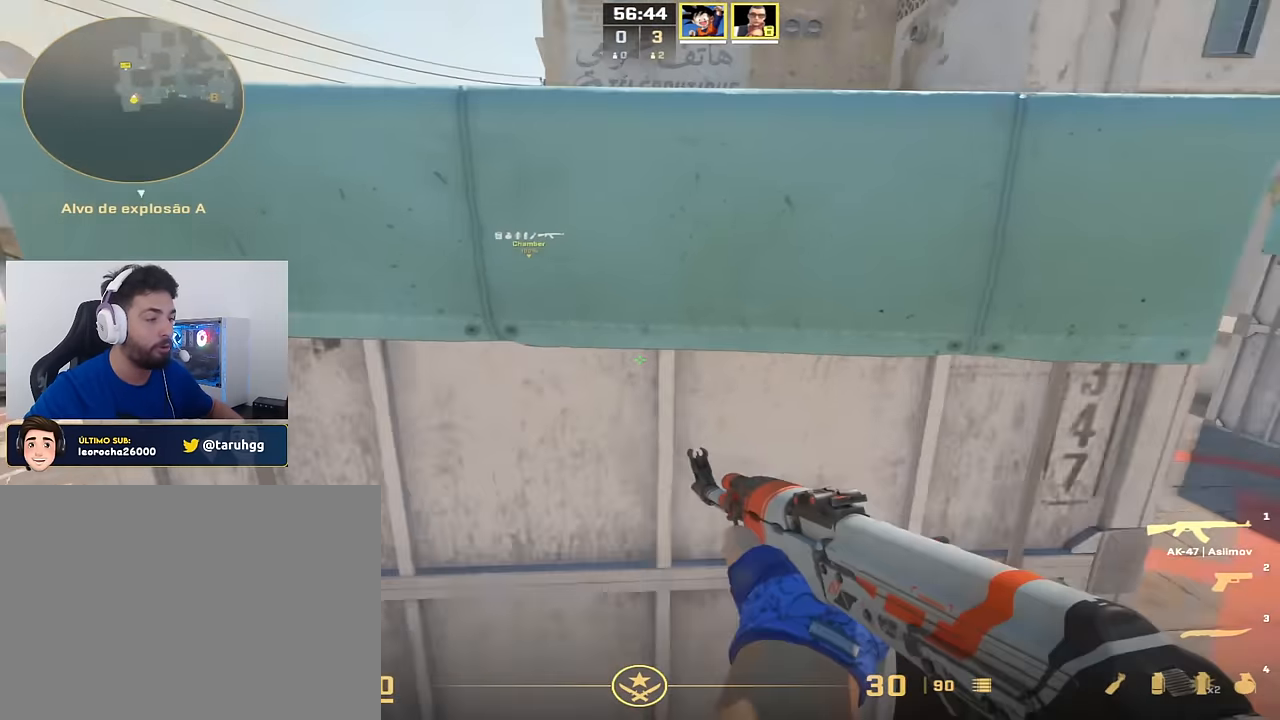
{"keys": ["a", "ctrl_l", "w"], "events": [[101, "ctrl_l", "down"], [101, "w", "up"], [284, "a", "down"], [334, "w", "down"]]}
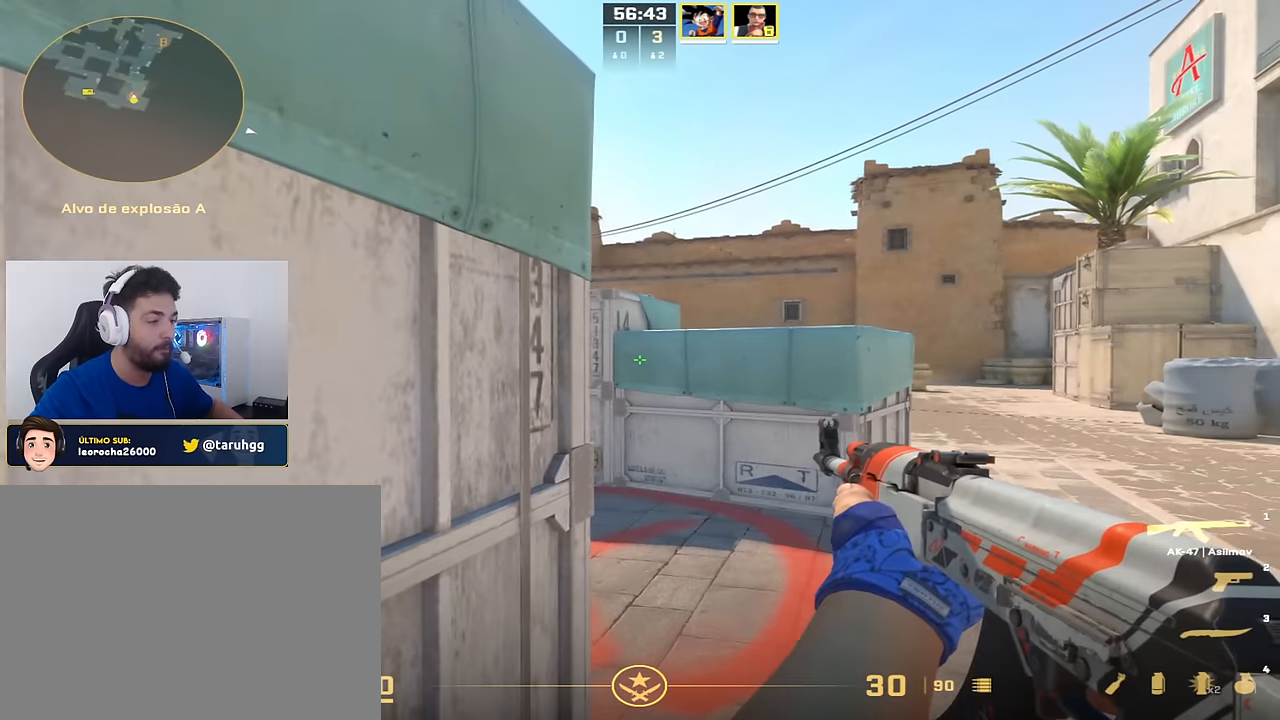
{"keys": ["ctrl_l"], "events": [[33, "a", "up"], [33, "w", "up"]]}
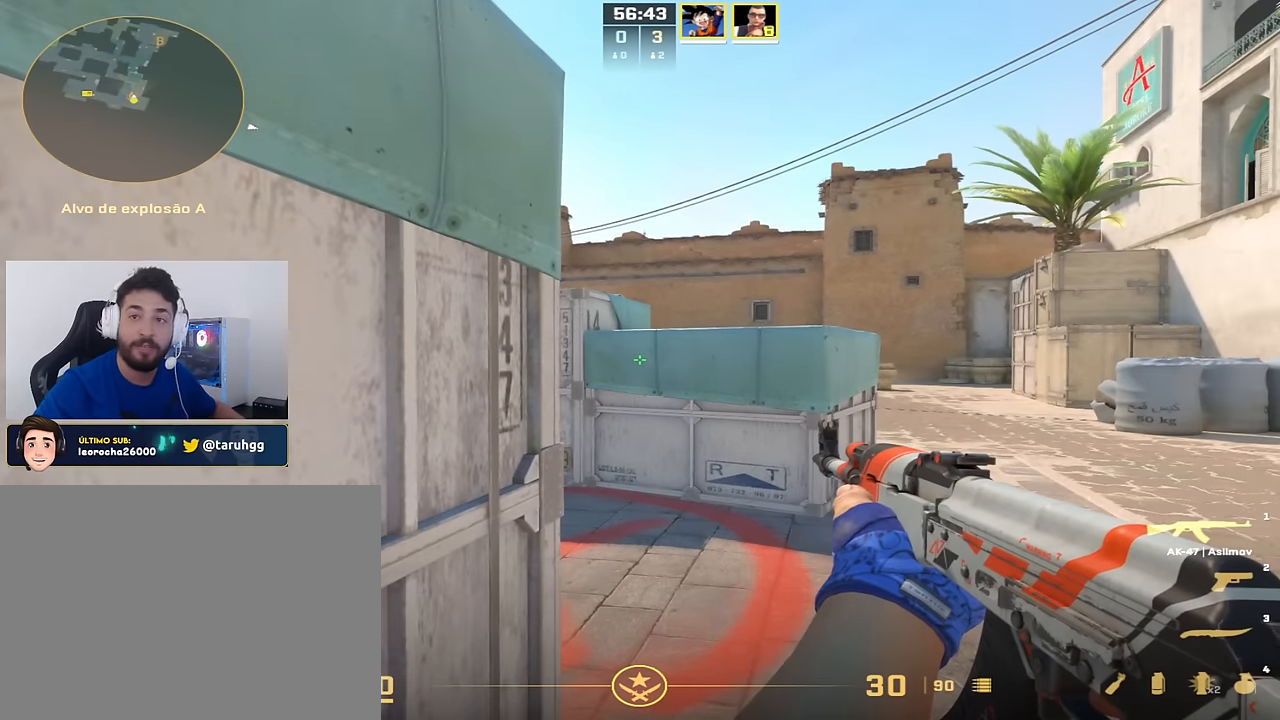
{"keys": ["ctrl_l"], "events": [[317, "w", "down"], [417, "w", "up"]]}
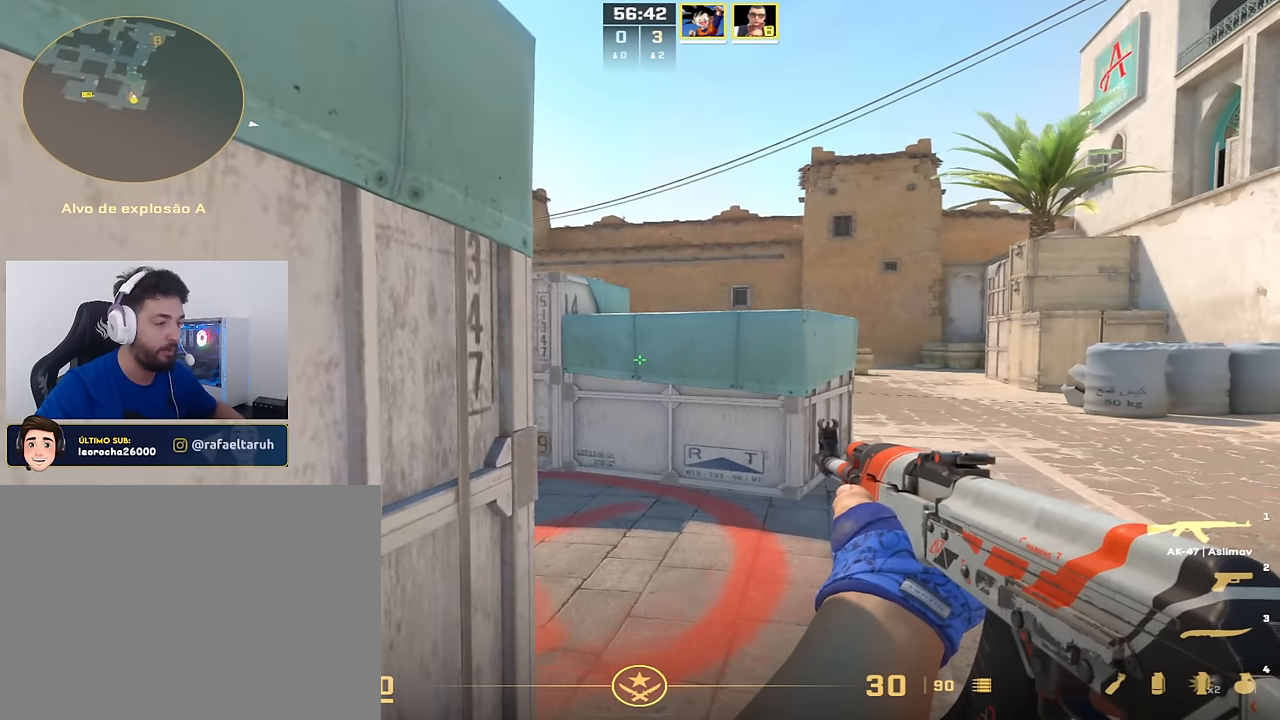
{"keys": ["ctrl_l"], "events": []}
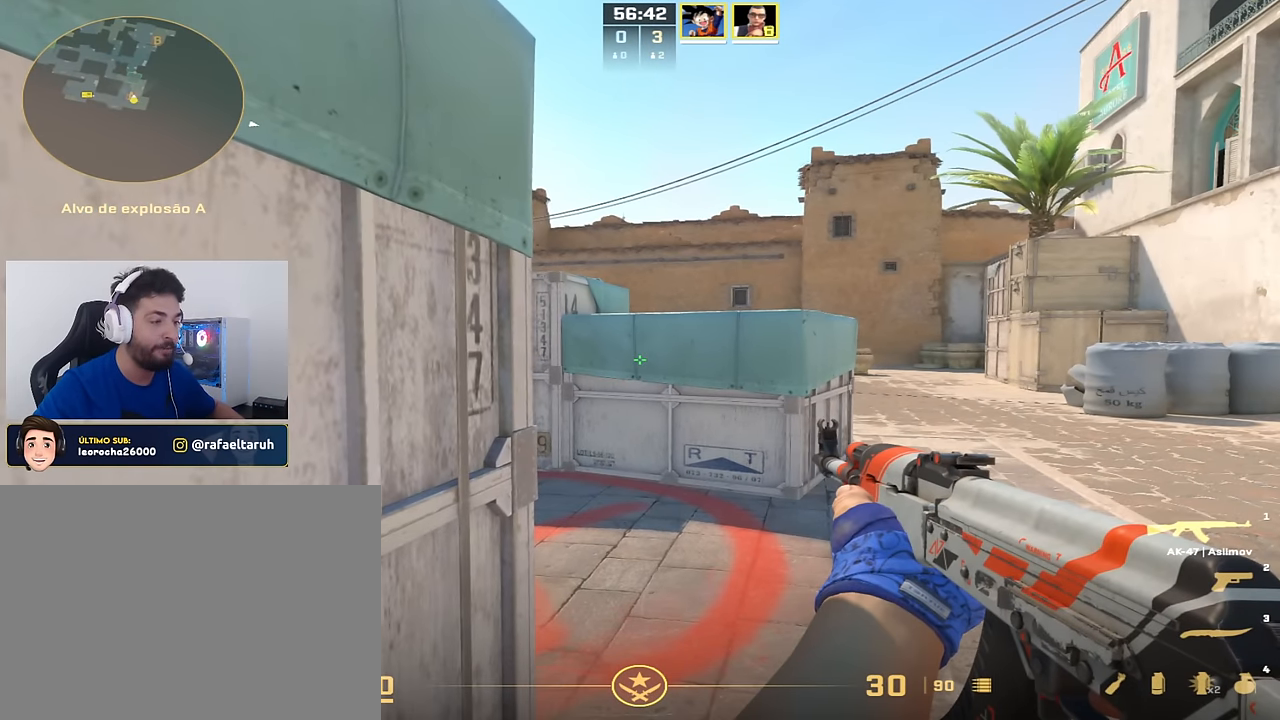
{"keys": ["ctrl_l"], "events": []}
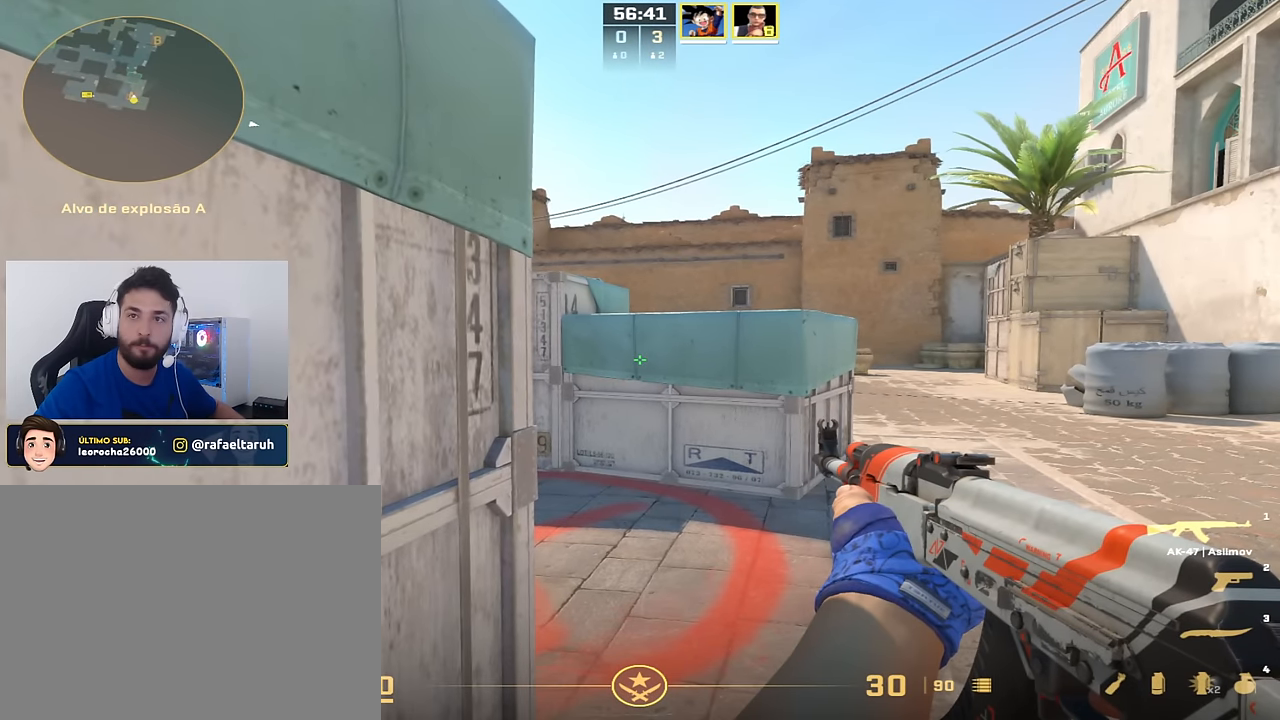
{"keys": ["ctrl_l"], "events": []}
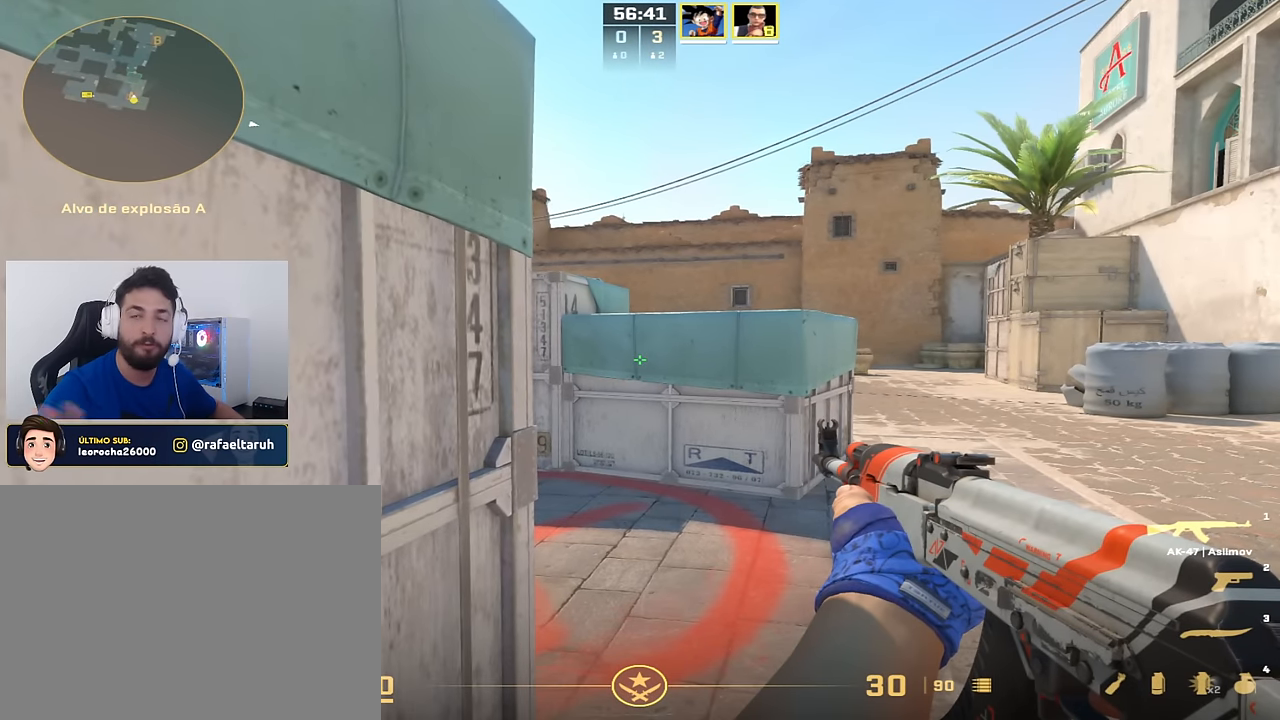
{"keys": ["ctrl_l"], "events": []}
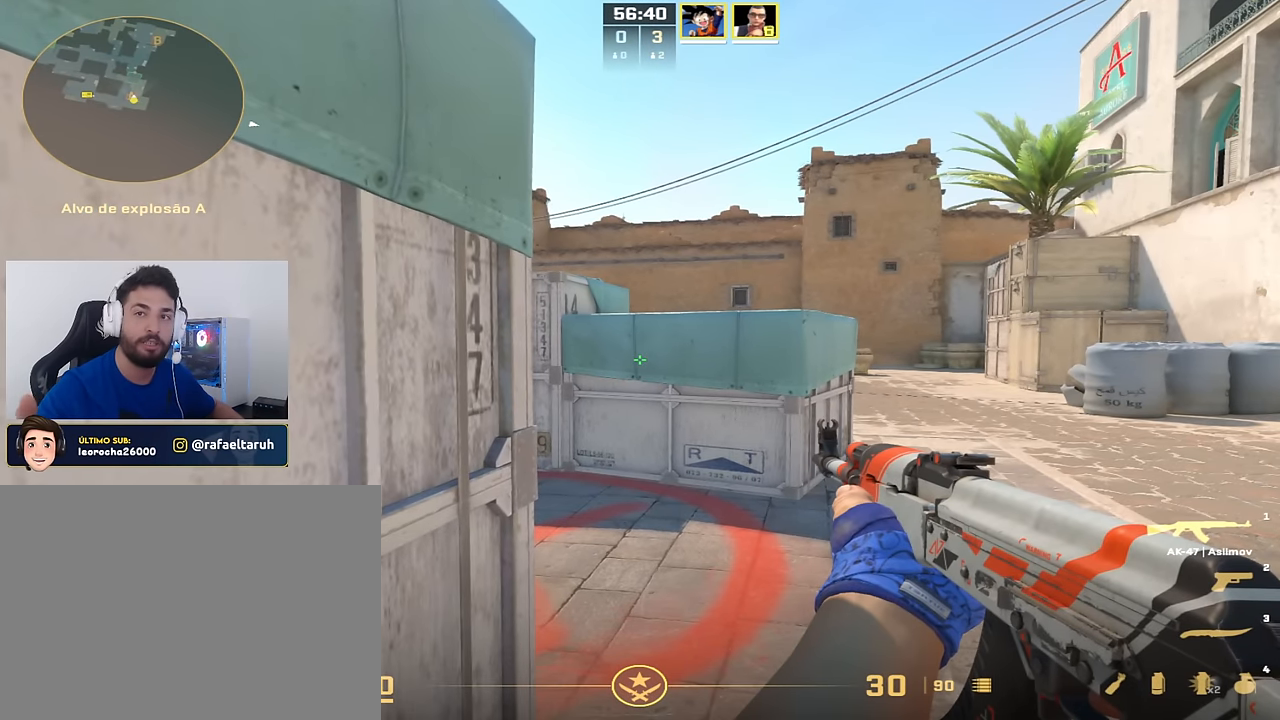
{"keys": ["ctrl_l"], "events": []}
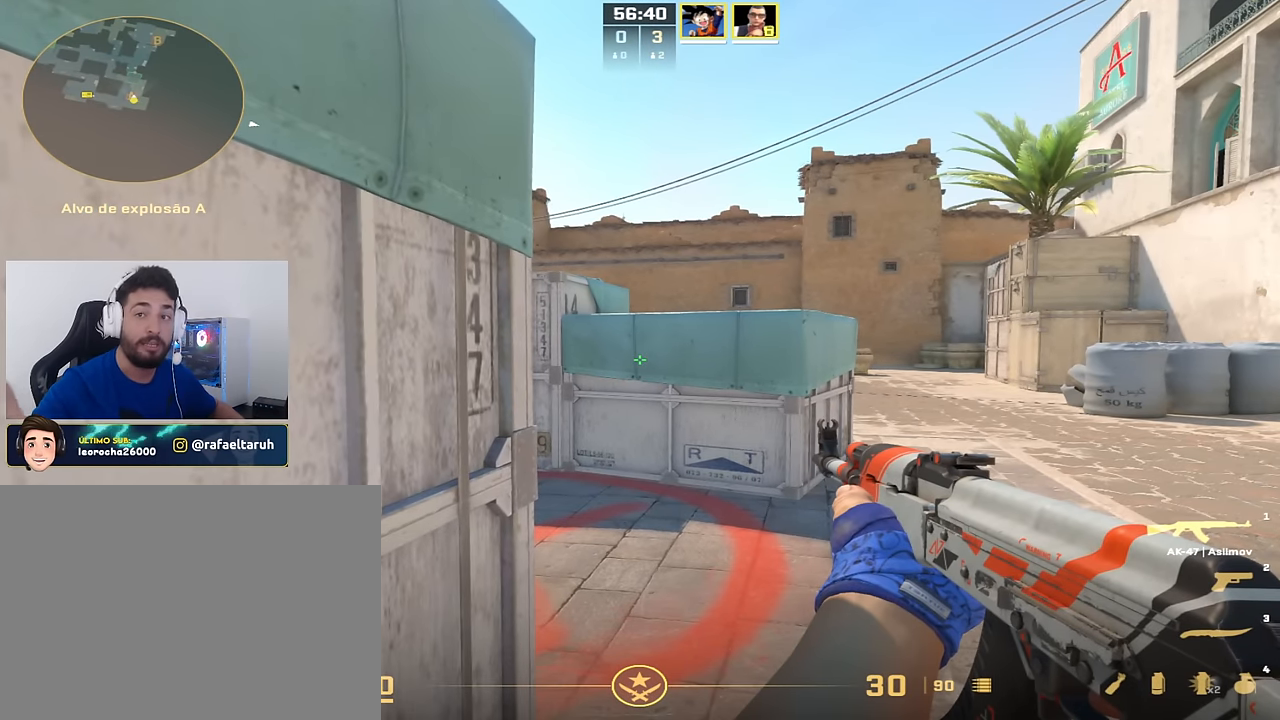
{"keys": ["ctrl_l"], "events": []}
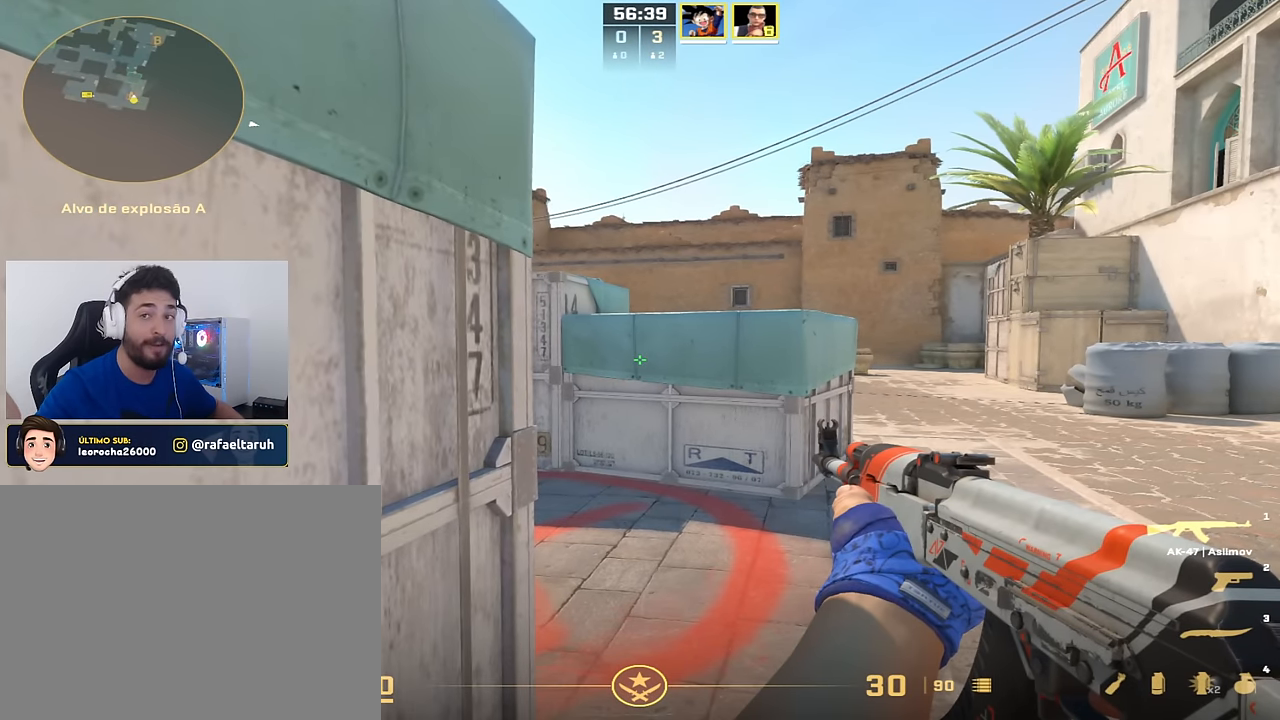
{"keys": ["ctrl_l"], "events": []}
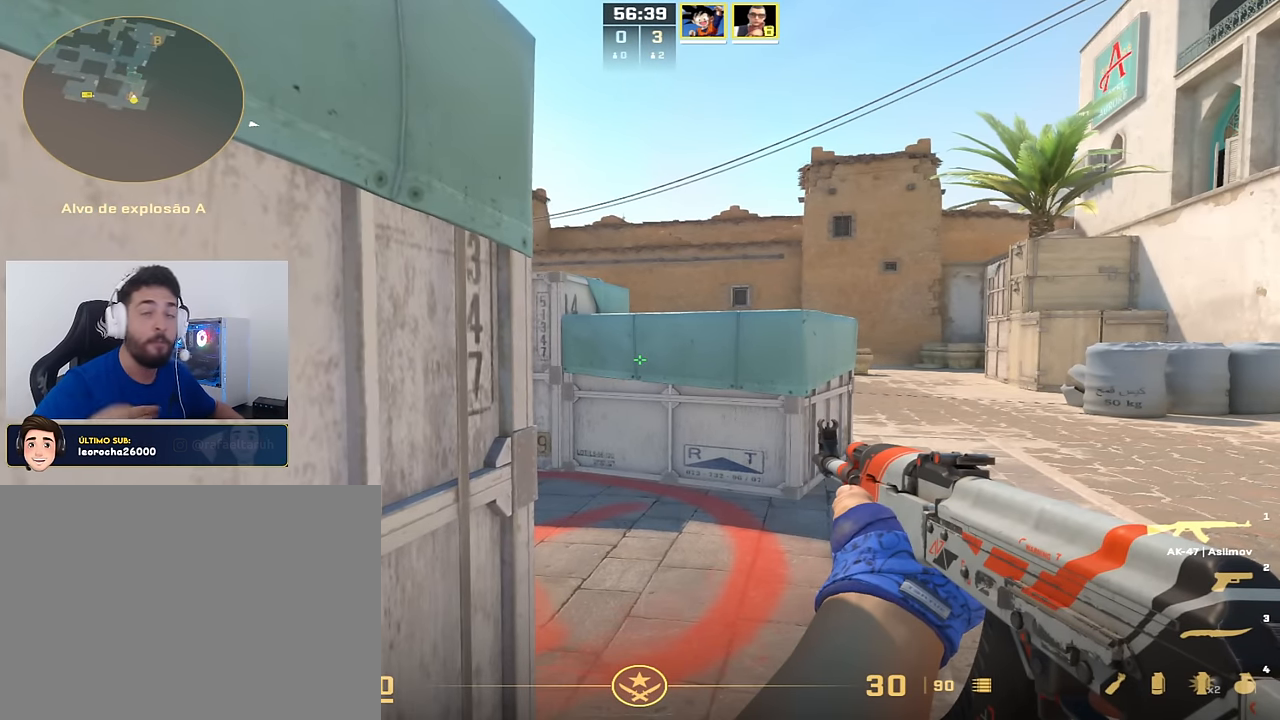
{"keys": ["ctrl_l"], "events": []}
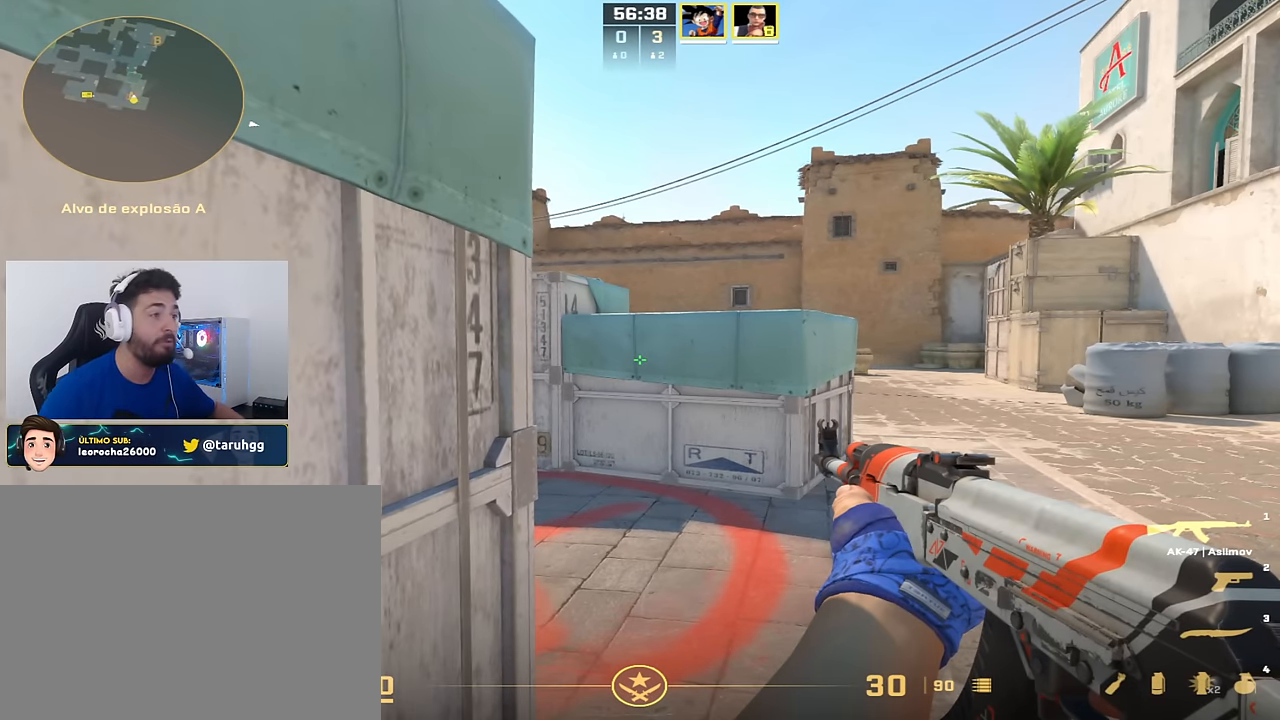
{"keys": ["ctrl_l"], "events": []}
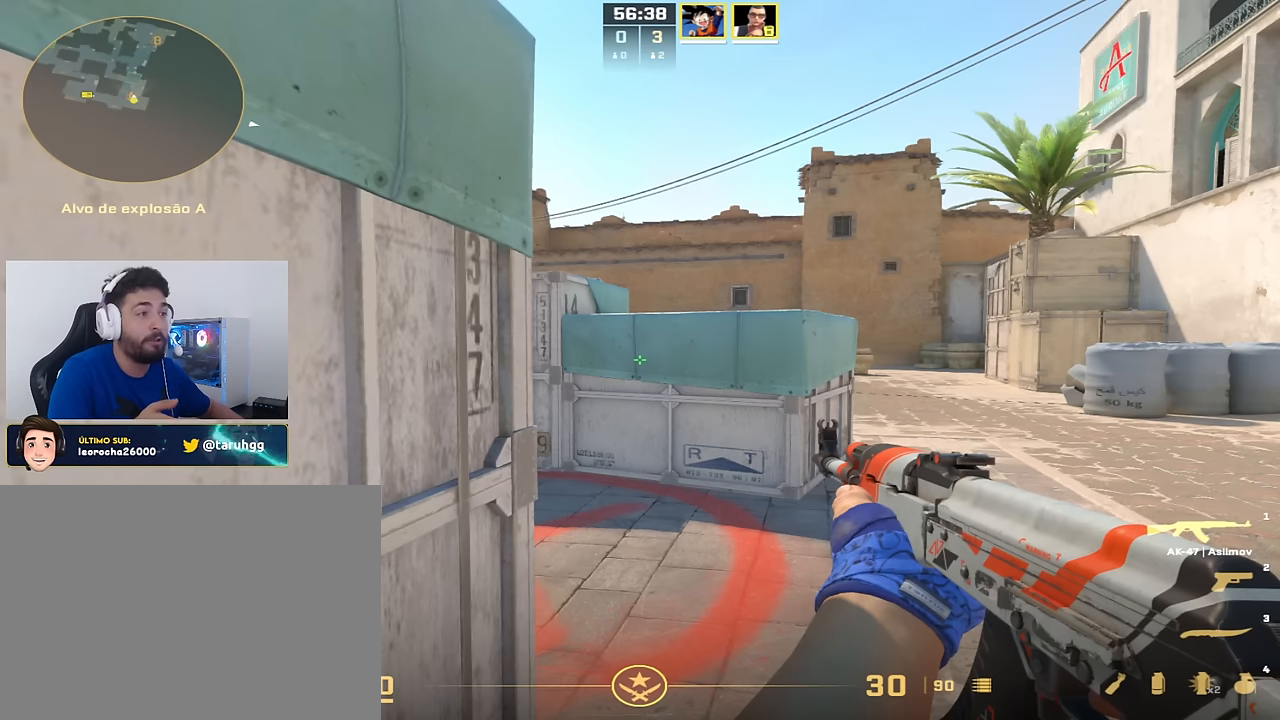
{"keys": ["ctrl_l"], "events": []}
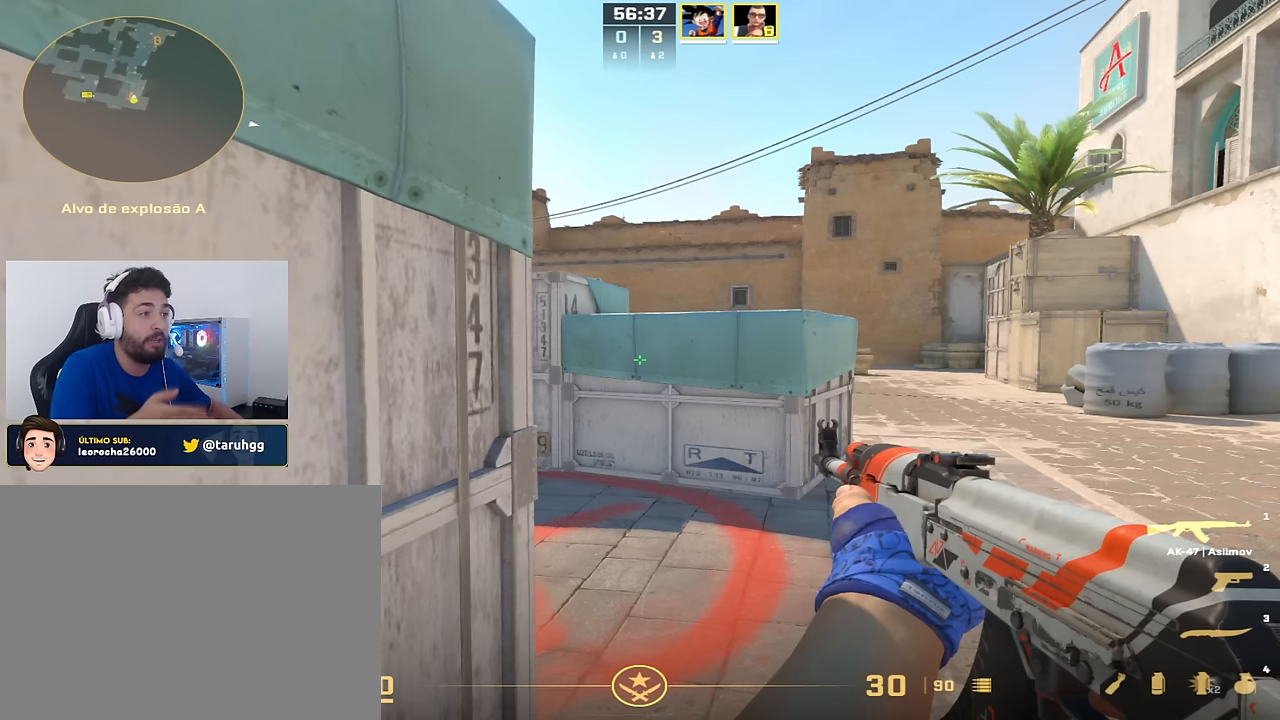
{"keys": ["ctrl_l"], "events": []}
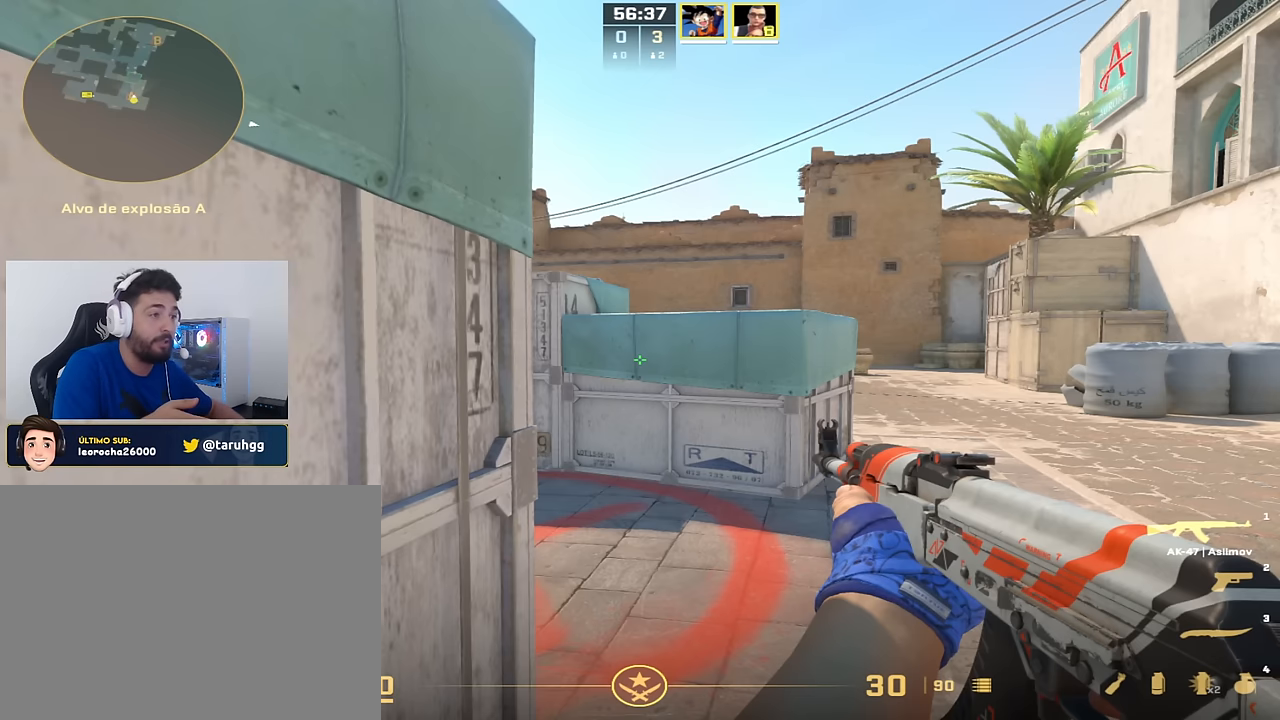
{"keys": ["ctrl_l"], "events": []}
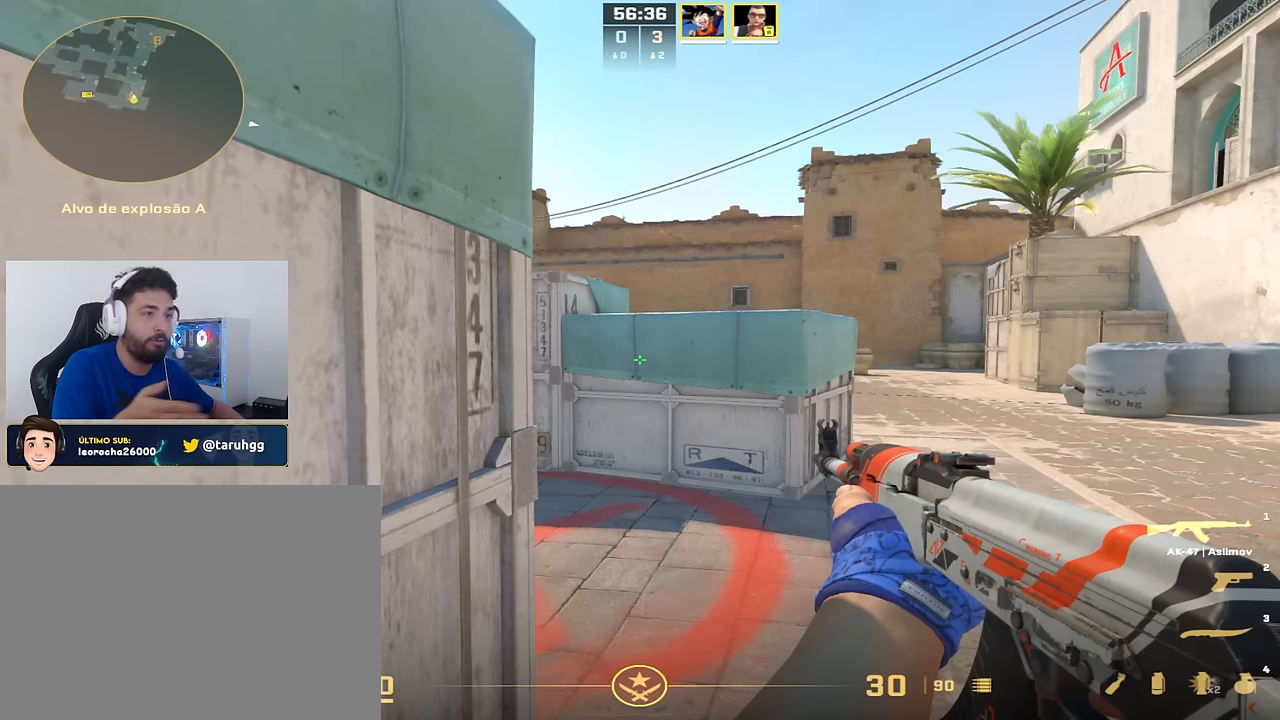
{"keys": ["ctrl_l"], "events": []}
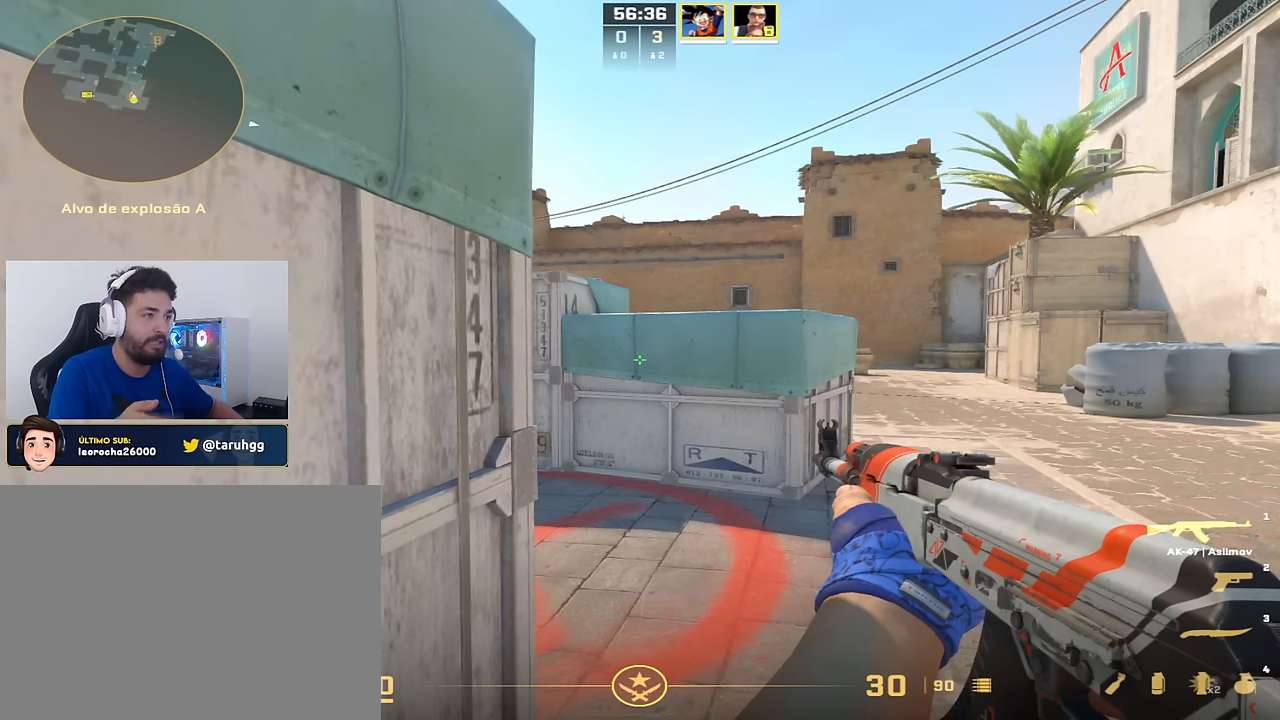
{"keys": [], "events": [[234, "ctrl_l", "up"]]}
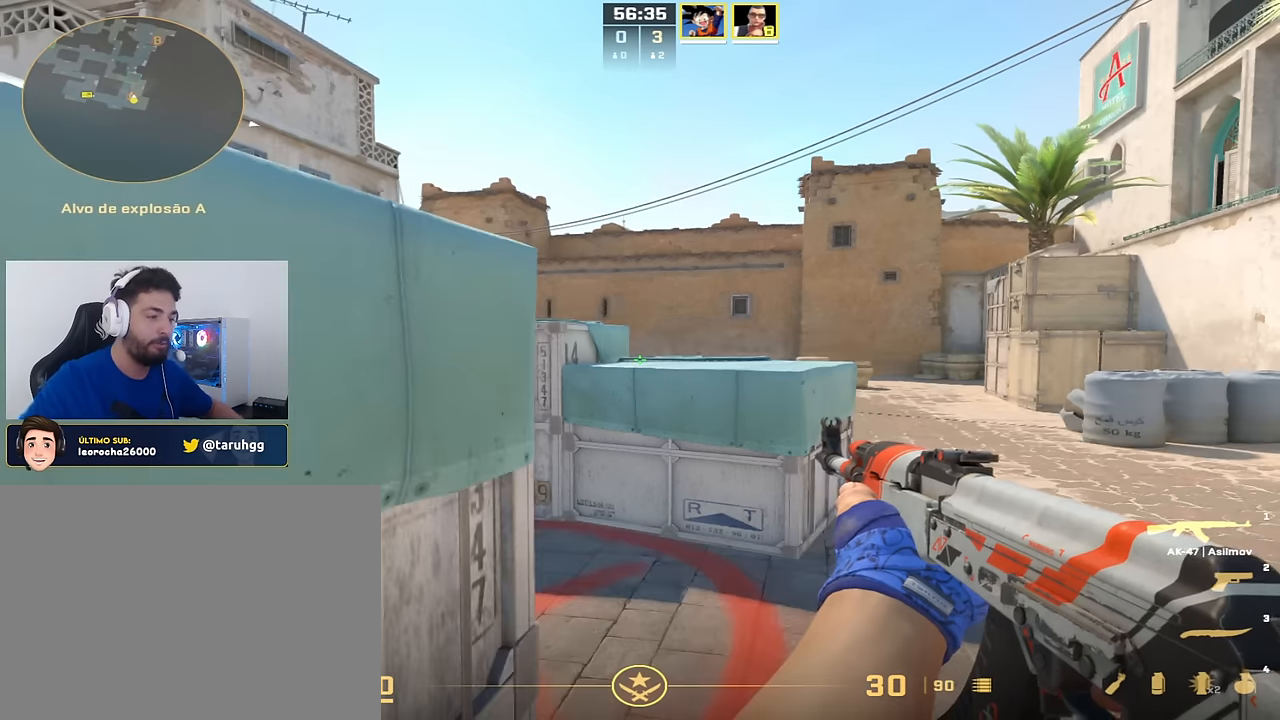
{"keys": ["d"], "events": [[83, "d", "down"], [200, "d", "up"], [467, "d", "down"]]}
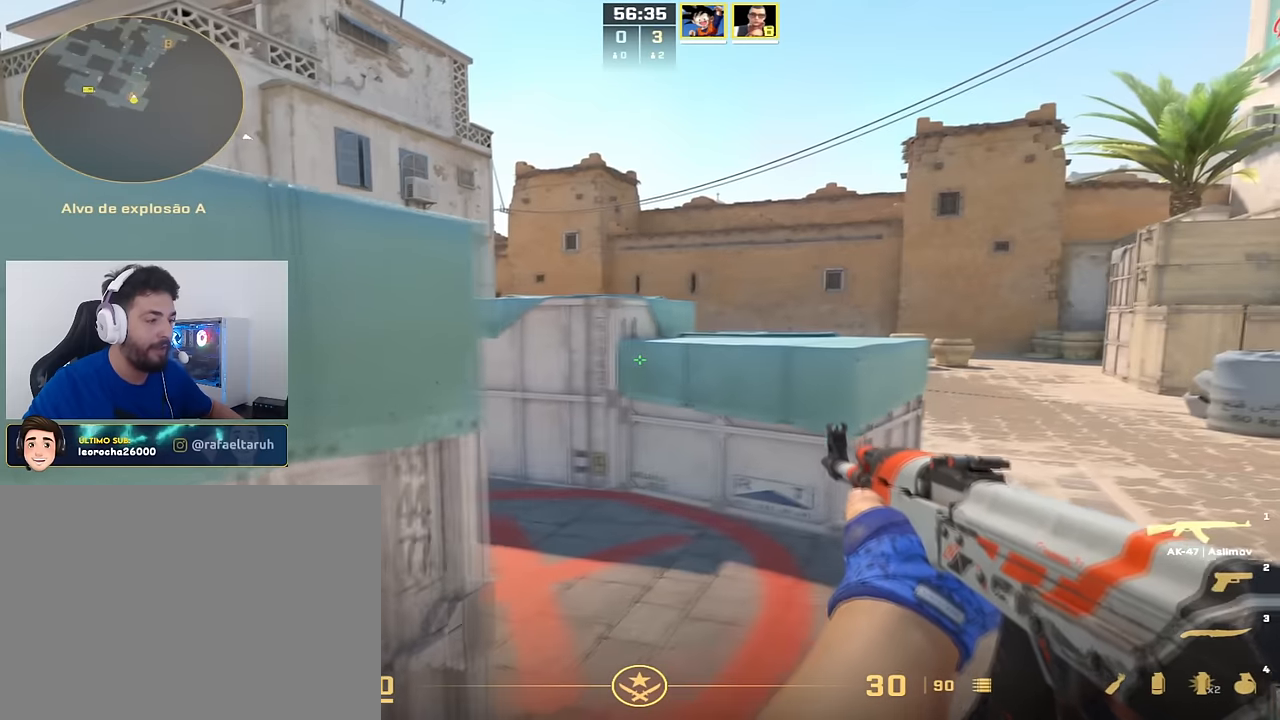
{"keys": [], "events": [[300, "d", "up"], [333, "a", "down"], [433, "a", "up"]]}
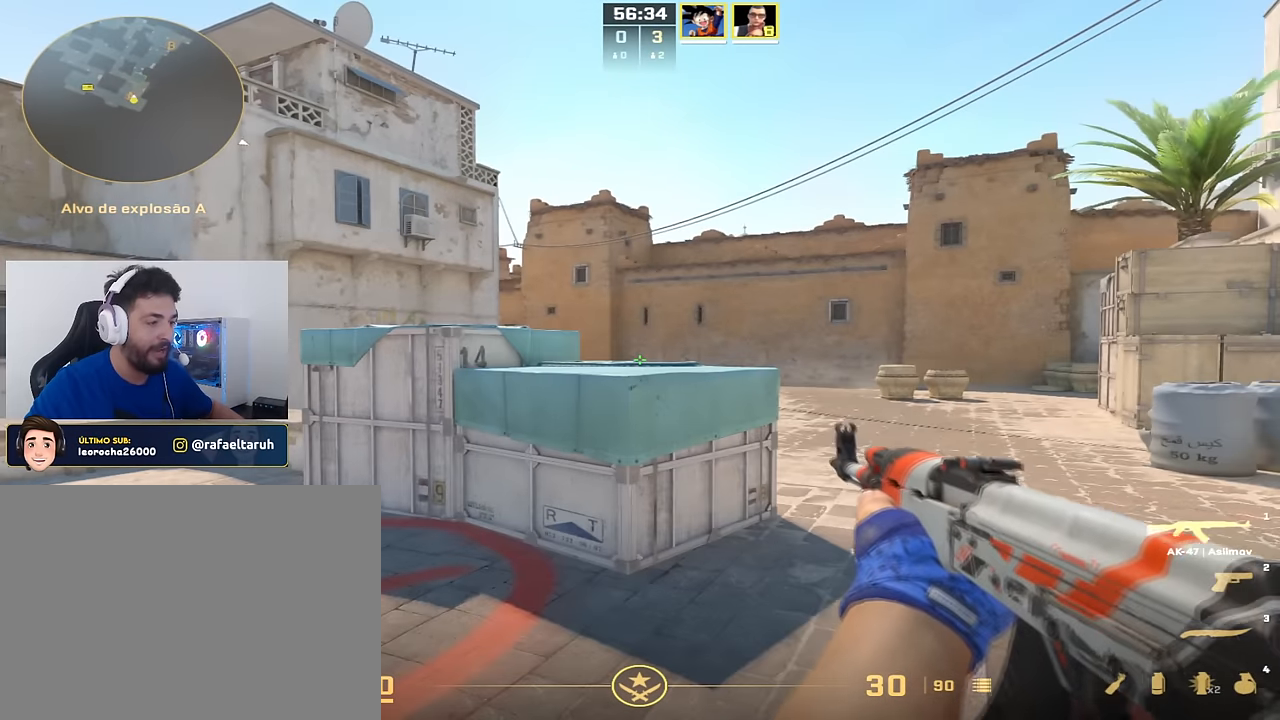
{"keys": [], "events": []}
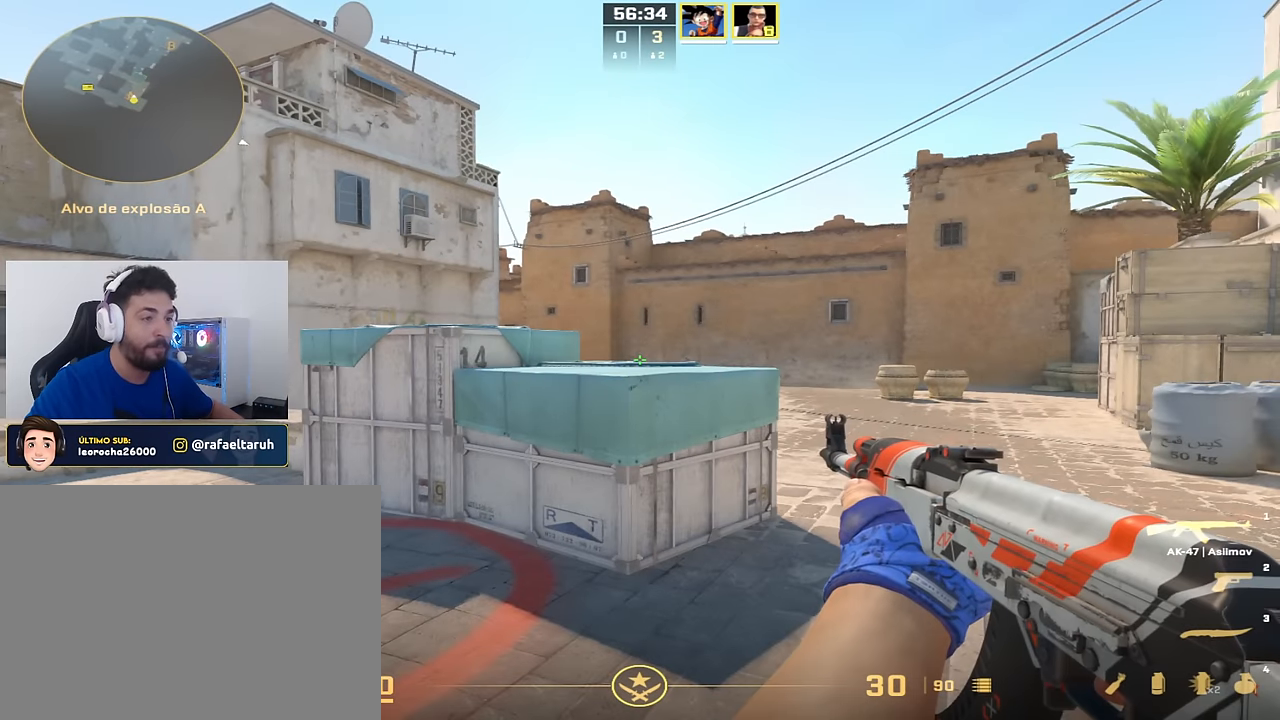
{"keys": [], "events": []}
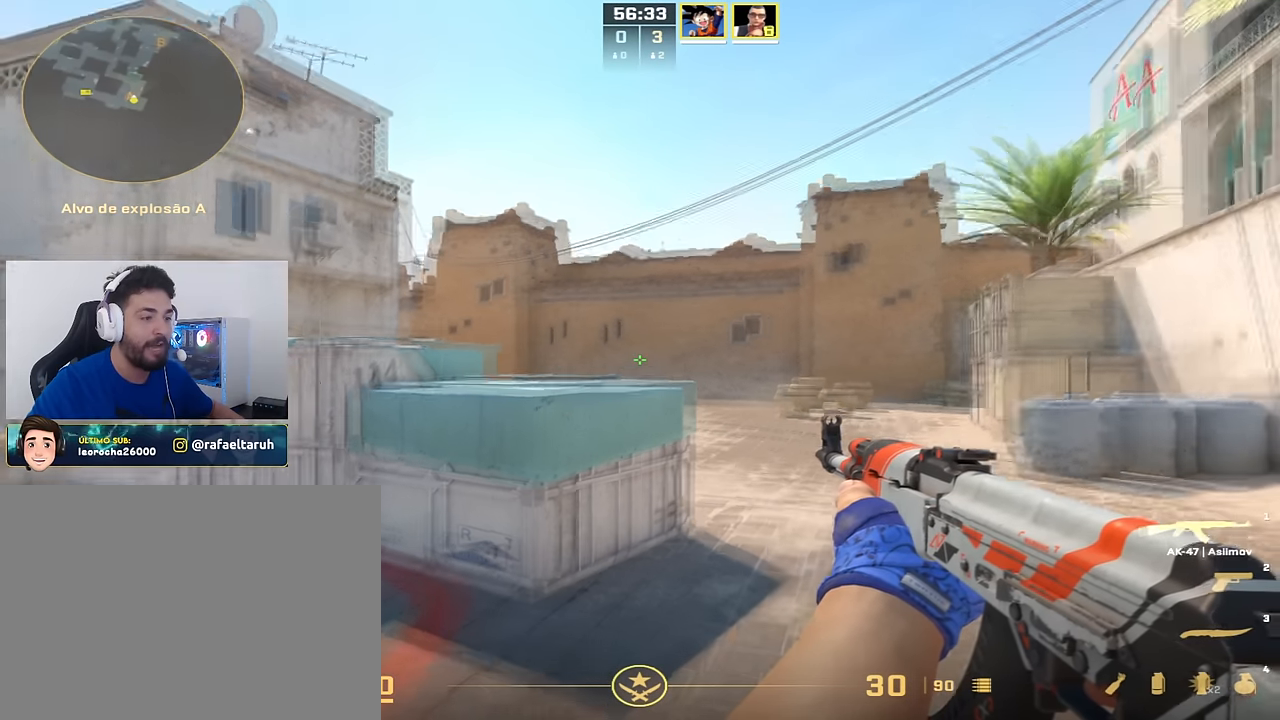
{"keys": [], "events": []}
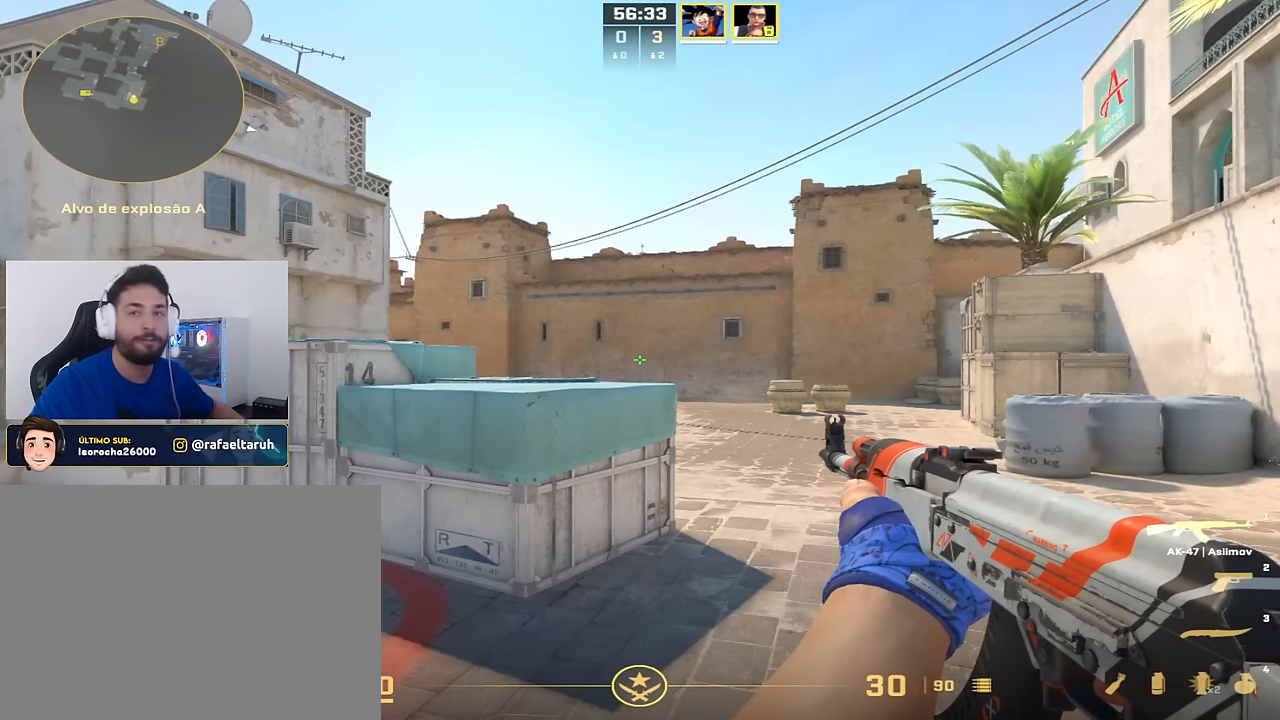
{"keys": [], "events": []}
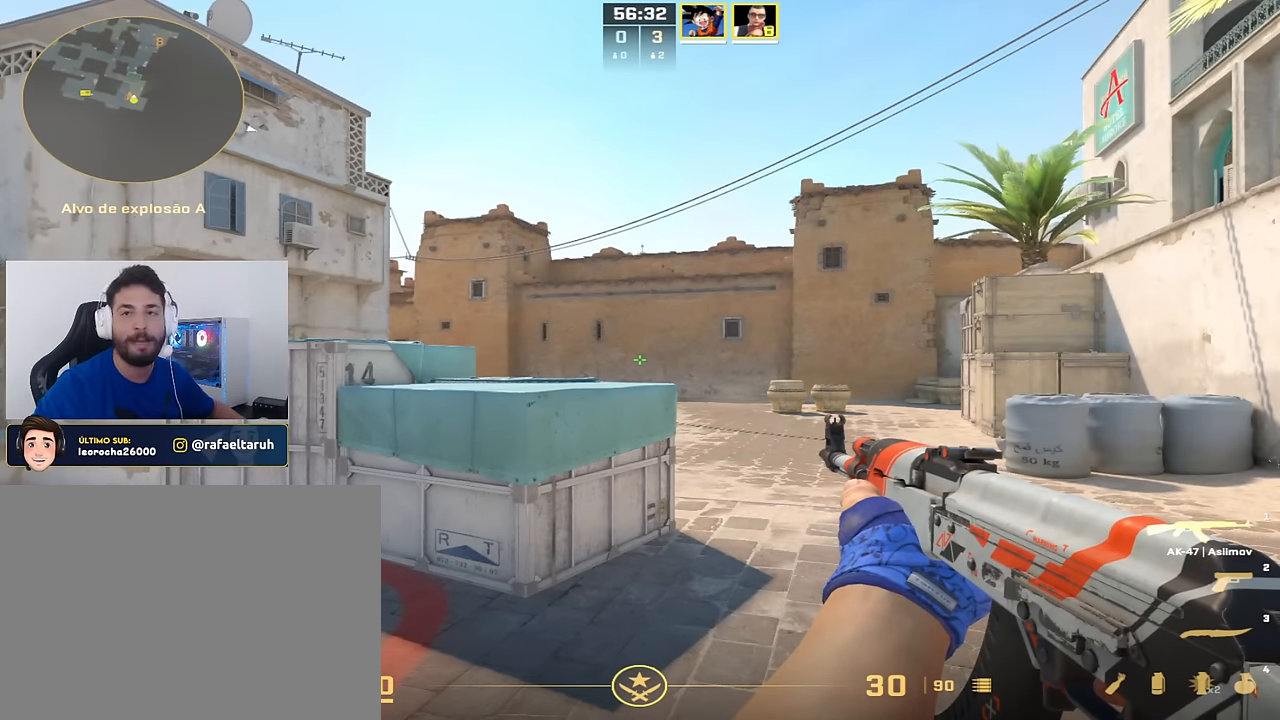
{"keys": [], "events": []}
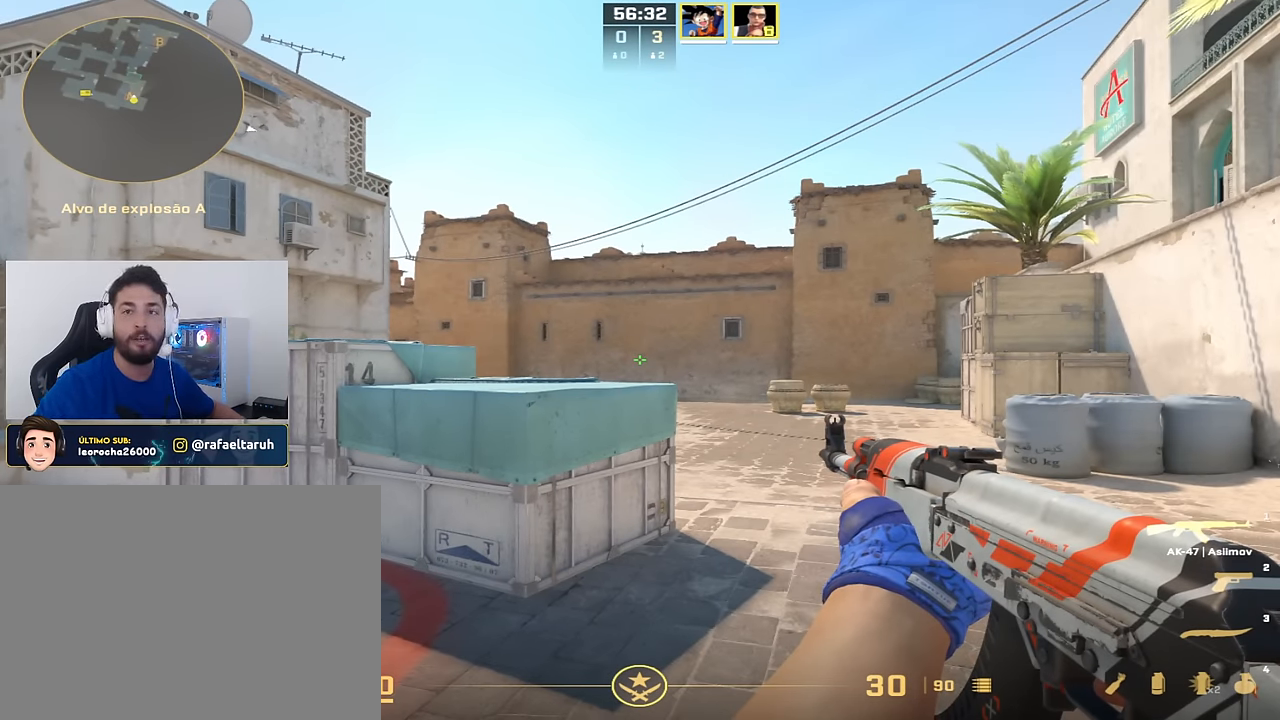
{"keys": [], "events": []}
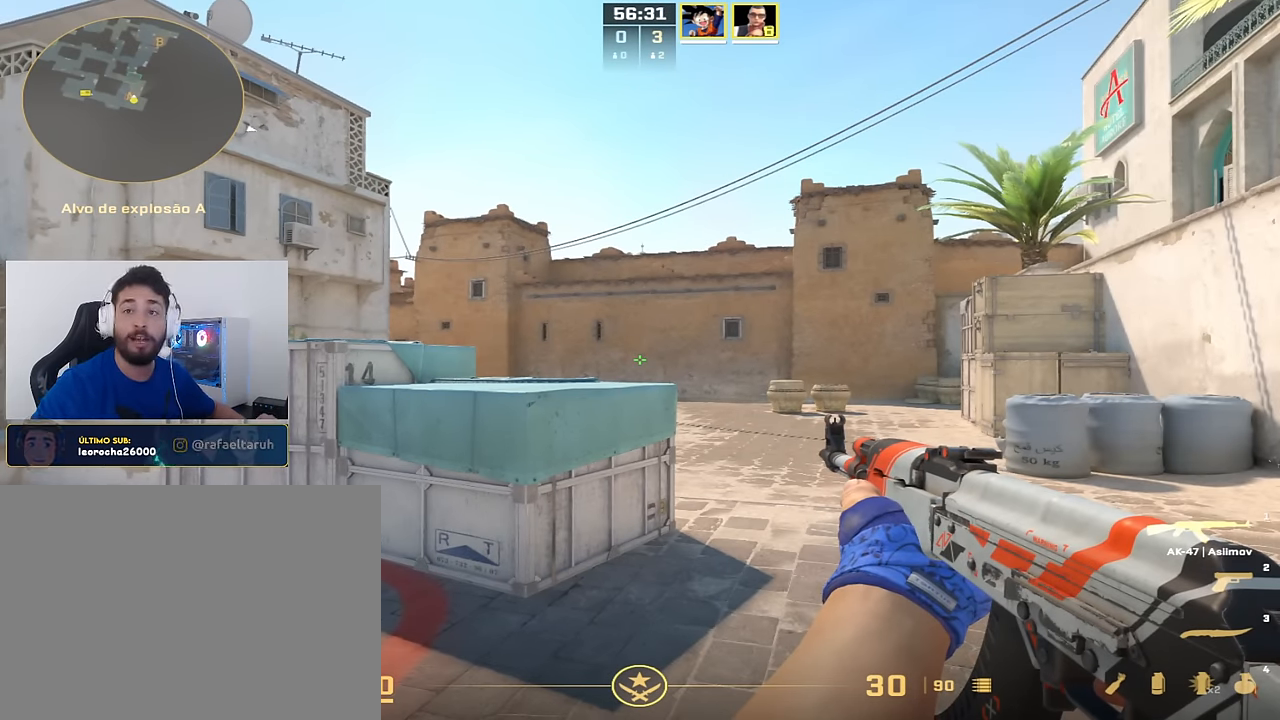
{"keys": [], "events": []}
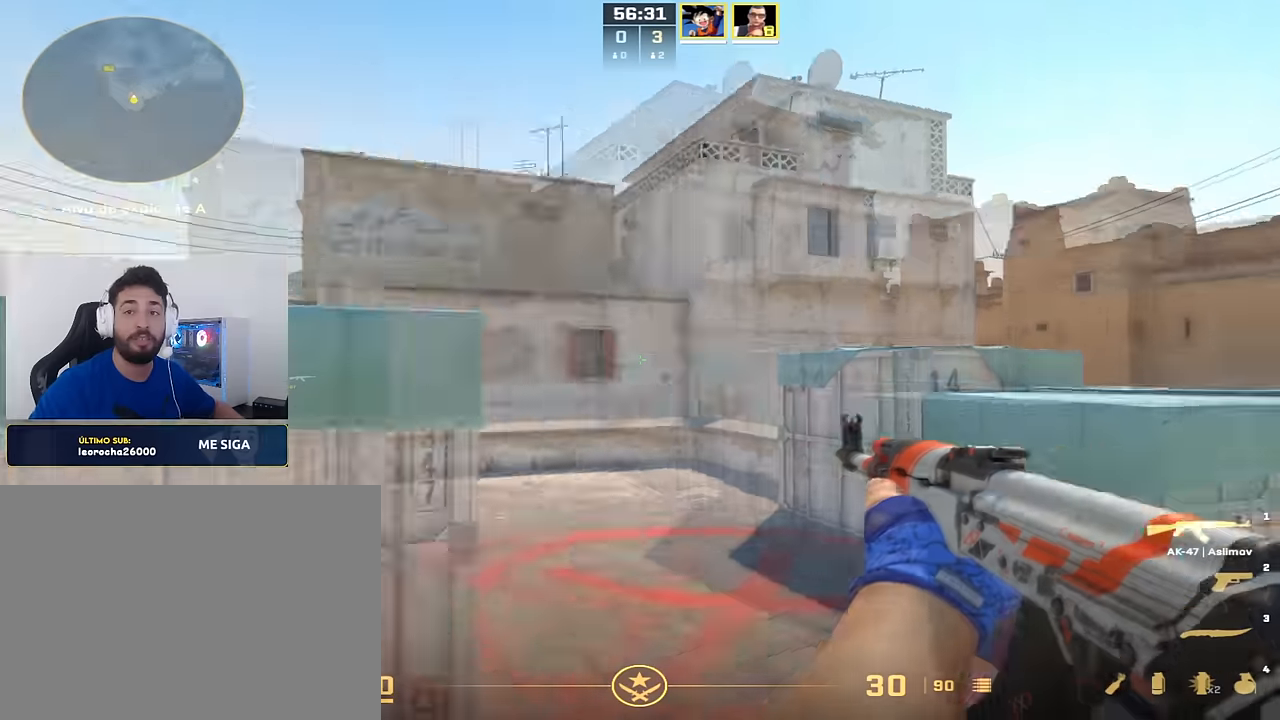
{"keys": ["w"], "events": [[83, "w", "down"], [134, "a", "down"], [317, "a", "up"]]}